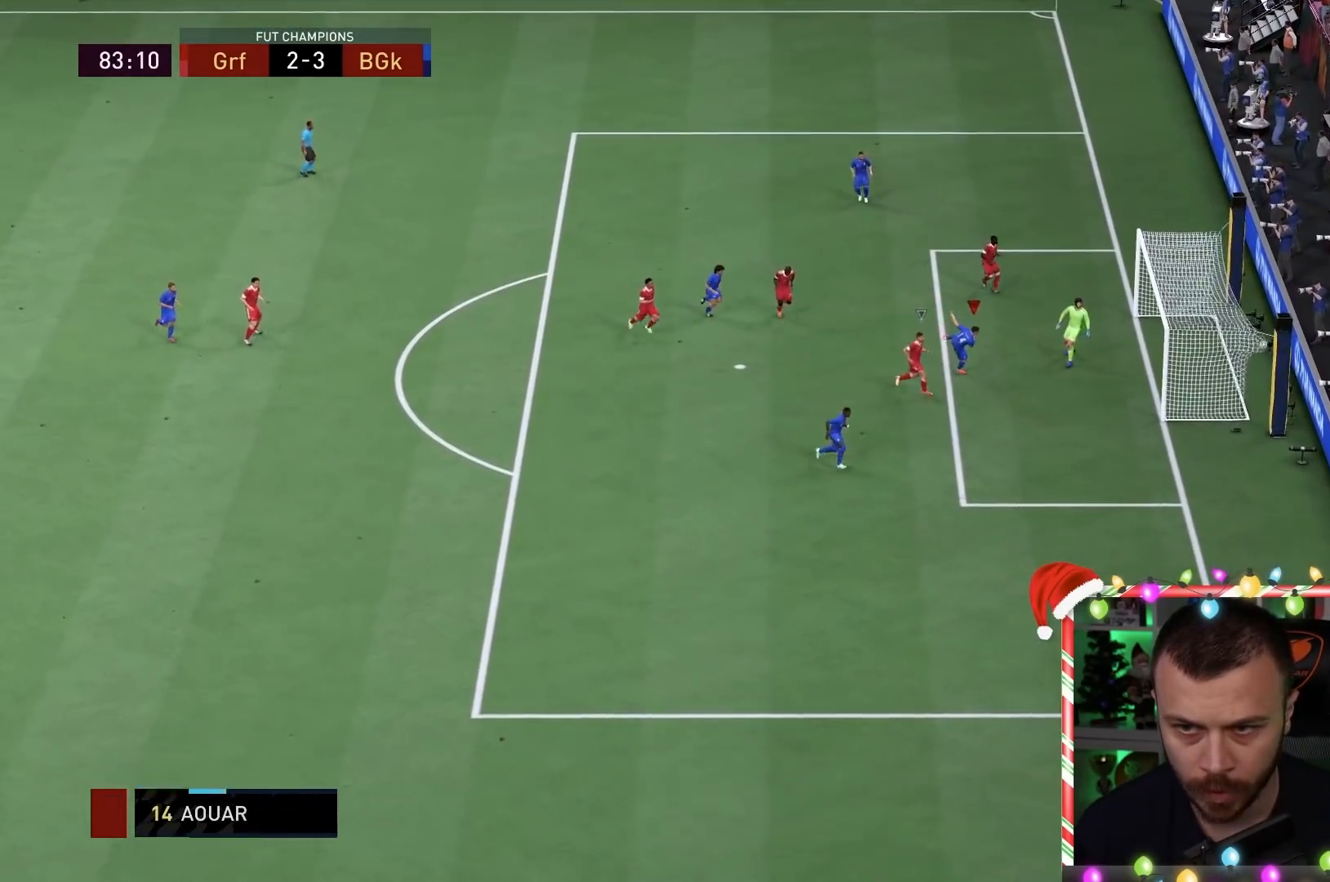
Gameplay with a controller (PlayStation layout); each line is a JSON object with the inputs held at the frame after it. "events" lists button and stick changes between this image and that frame as [ms after this image, input, new state], when the widget could be followed in between. Not read: L3 R3.
{"buttons": [], "left_stick": "center", "right_stick": "center", "events": []}
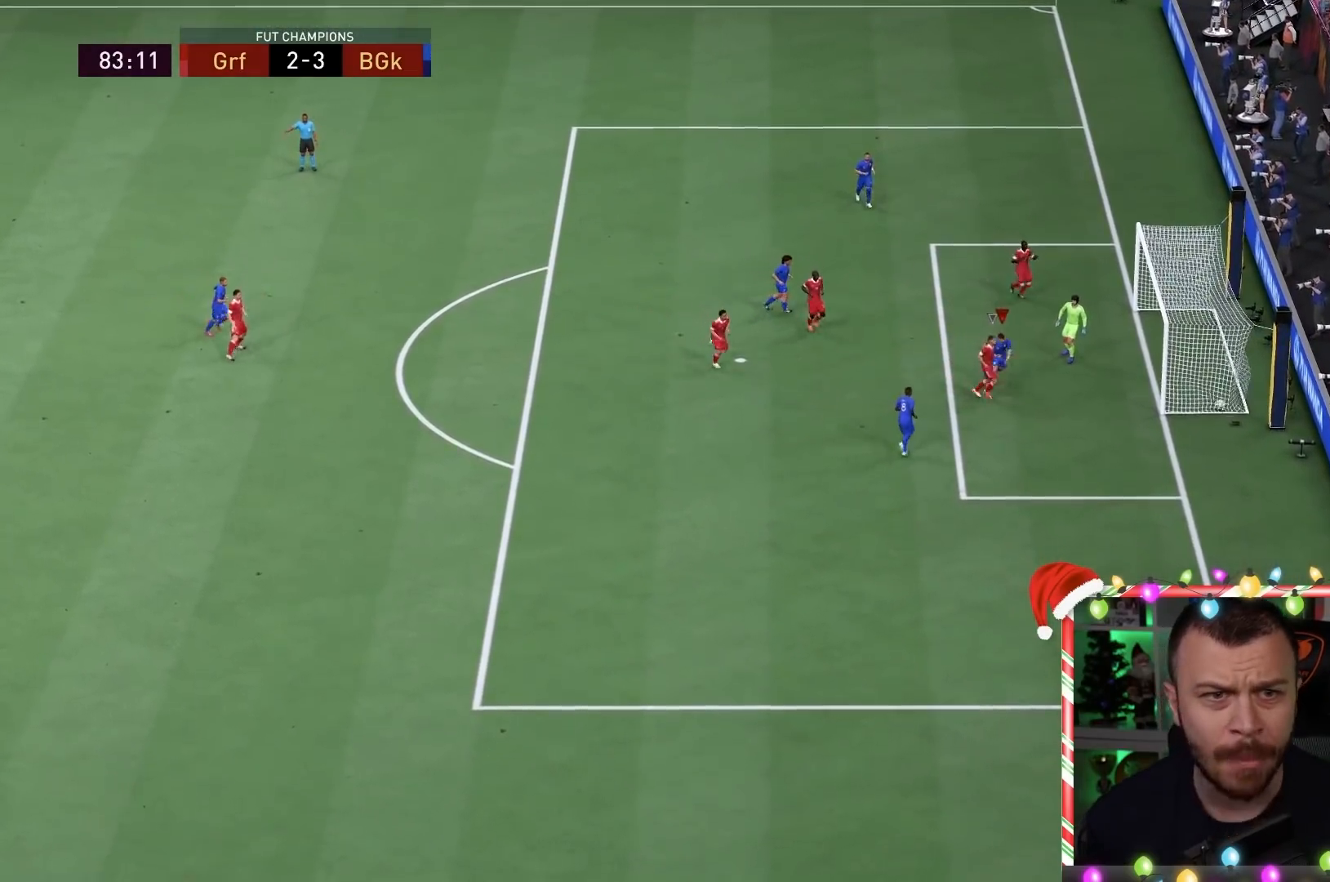
{"buttons": [], "left_stick": "center", "right_stick": "center", "events": []}
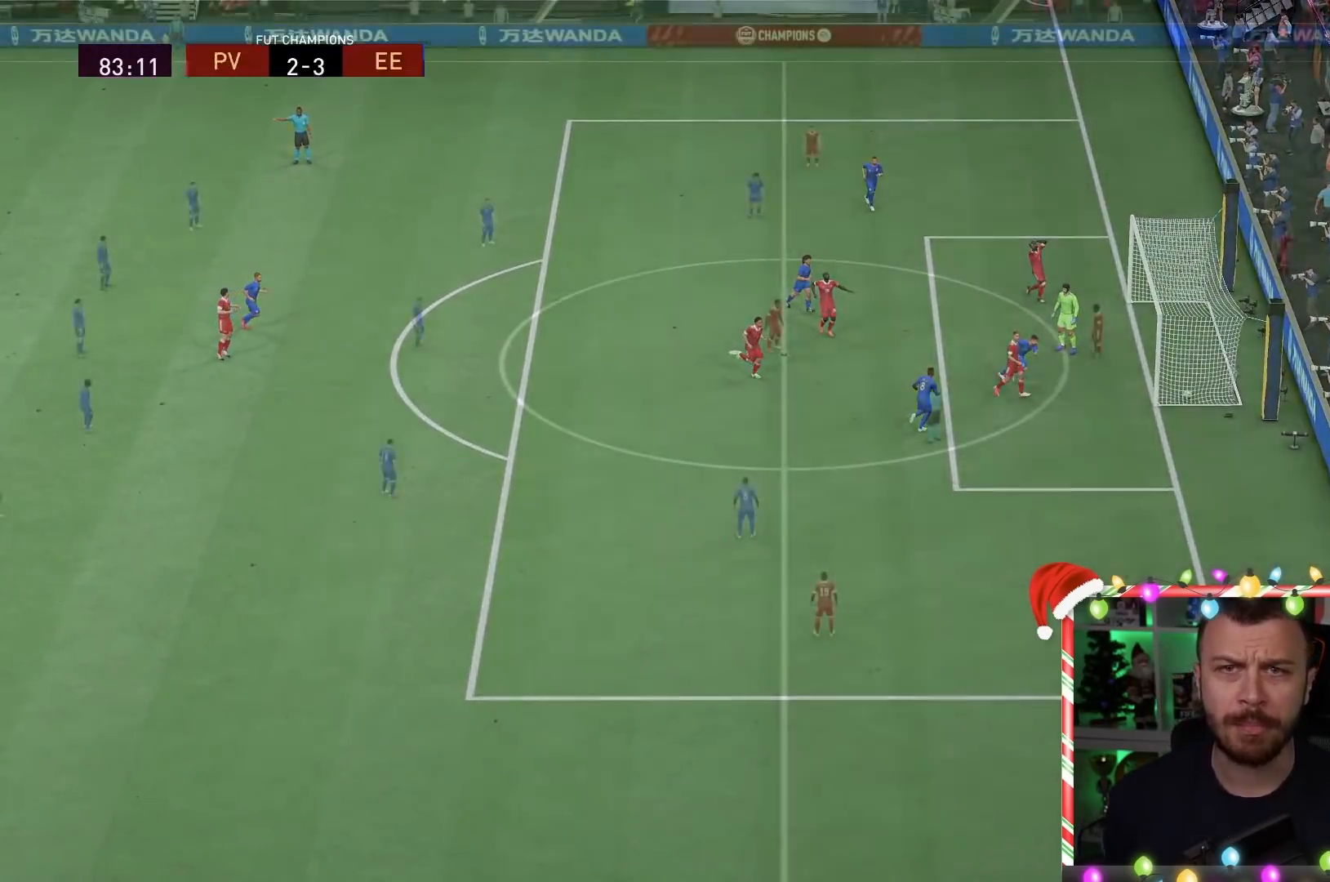
{"buttons": [], "left_stick": "down", "right_stick": "center", "events": [[183, "left_stick", "down"]]}
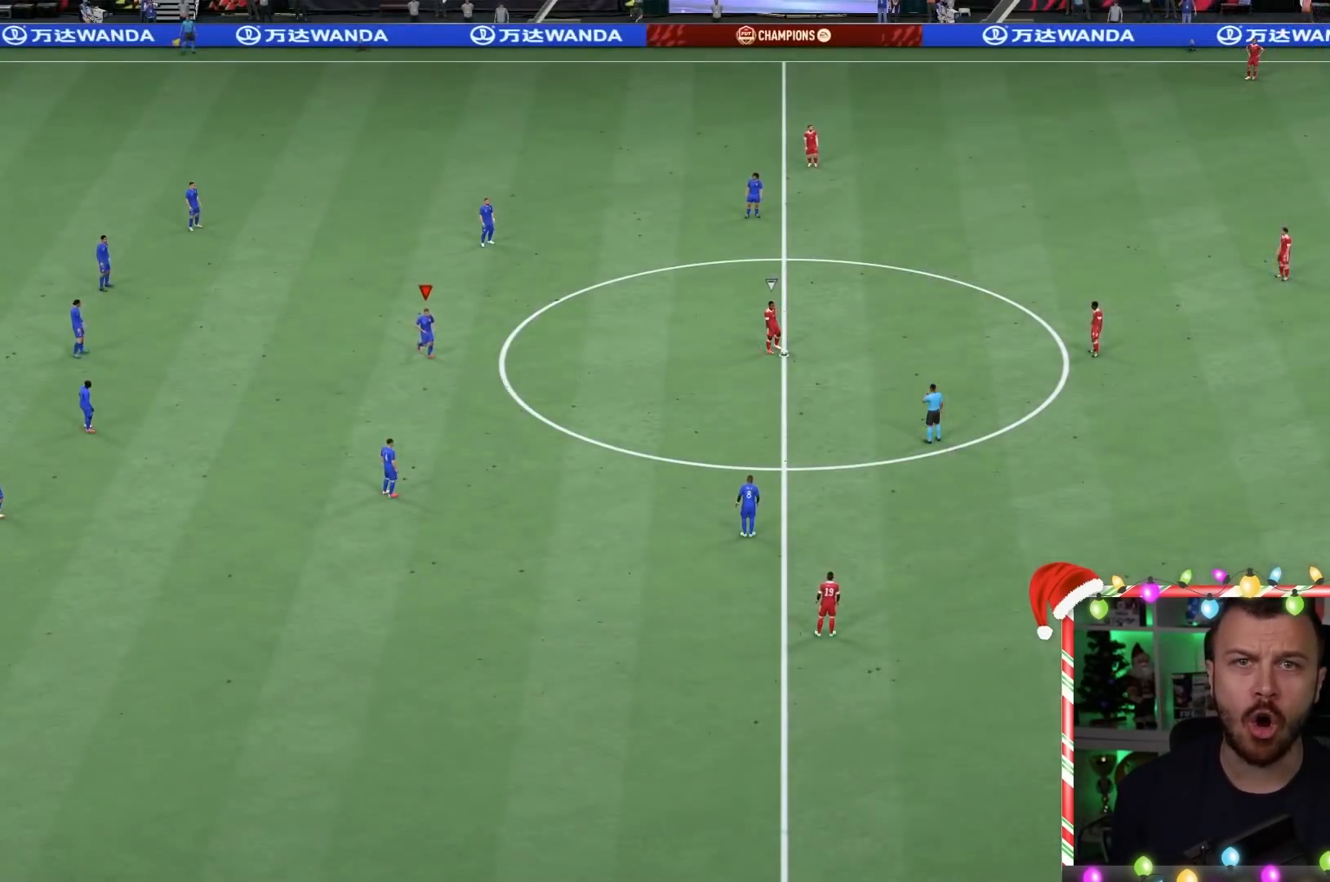
{"buttons": [], "left_stick": "center", "right_stick": "center", "events": [[450, "left_stick", "center"]]}
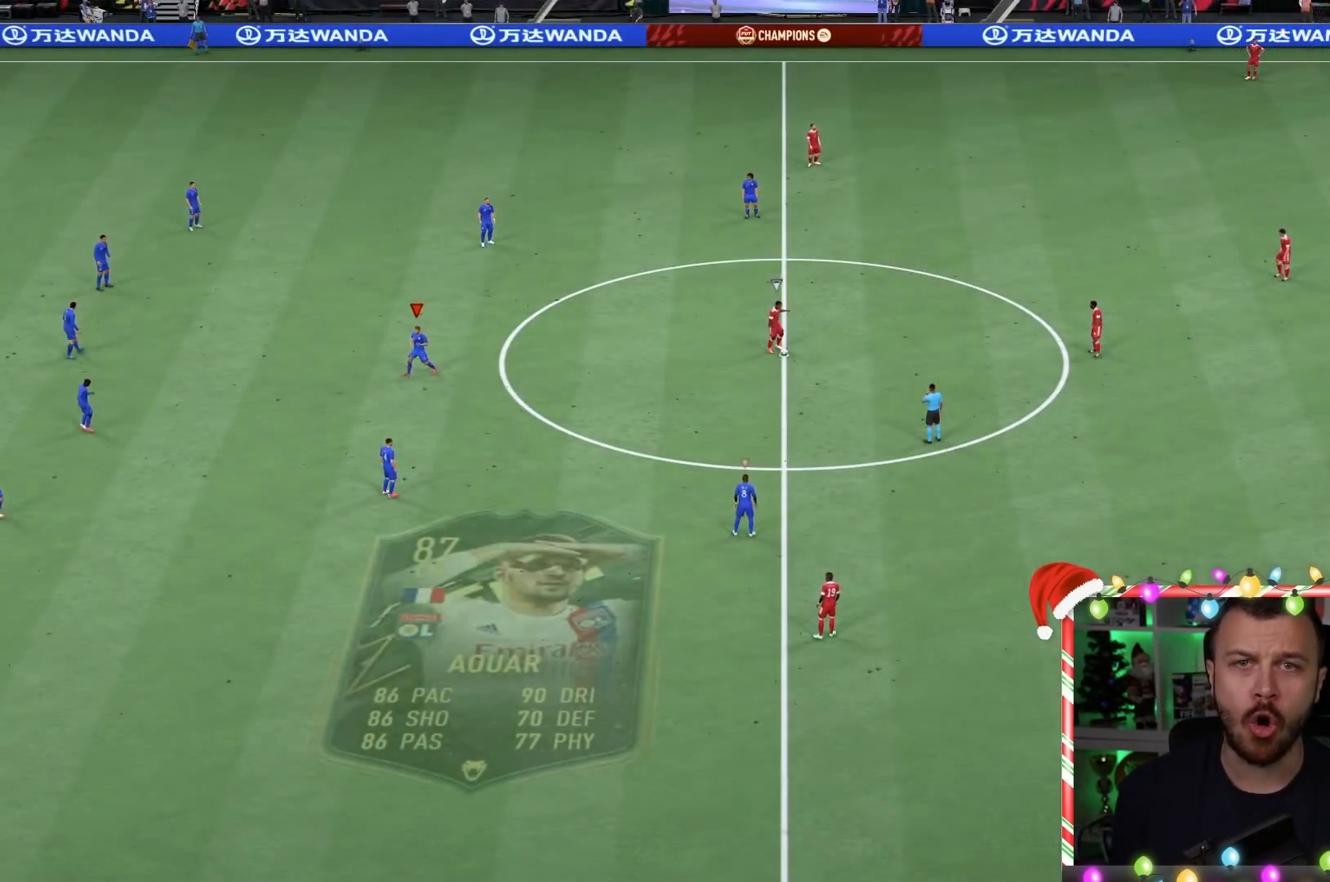
{"buttons": [], "left_stick": "center", "right_stick": "center", "events": []}
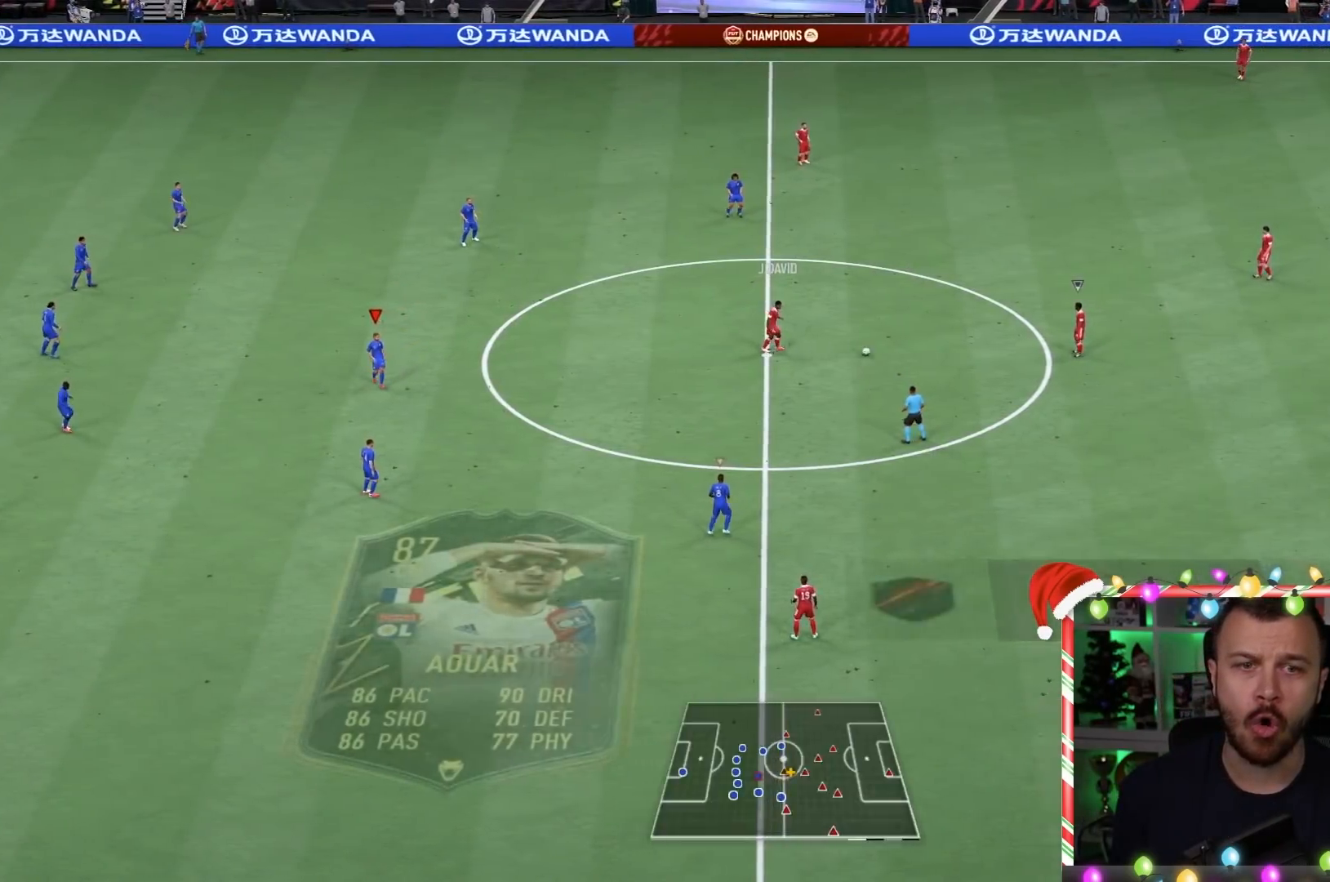
{"buttons": [], "left_stick": "center", "right_stick": "center", "events": []}
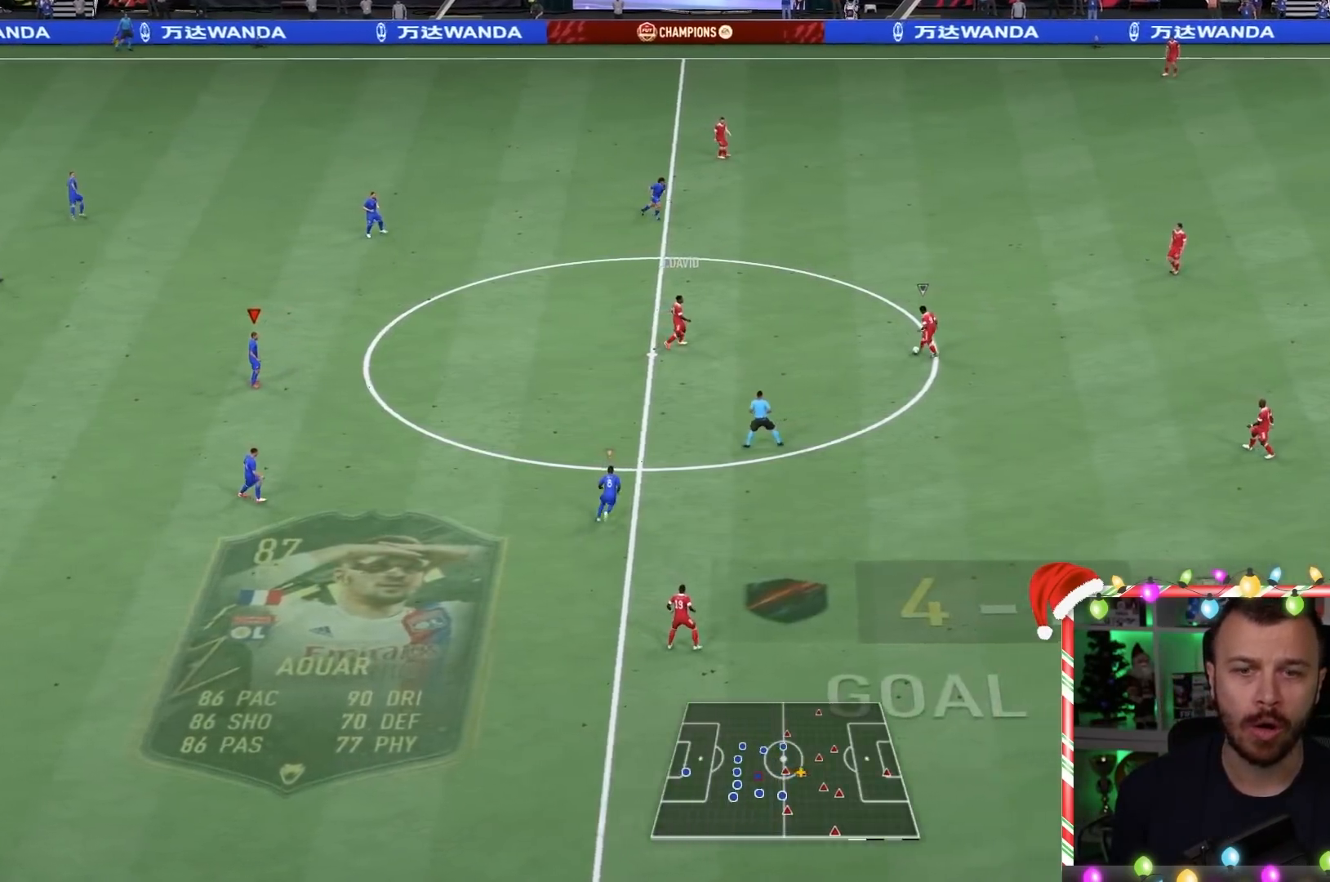
{"buttons": ["R2"], "left_stick": "up-right", "right_stick": "center", "events": [[33, "left_stick", "up-right"], [117, "left_stick", "right"], [150, "R2", "down"], [217, "left_stick", "up-right"]]}
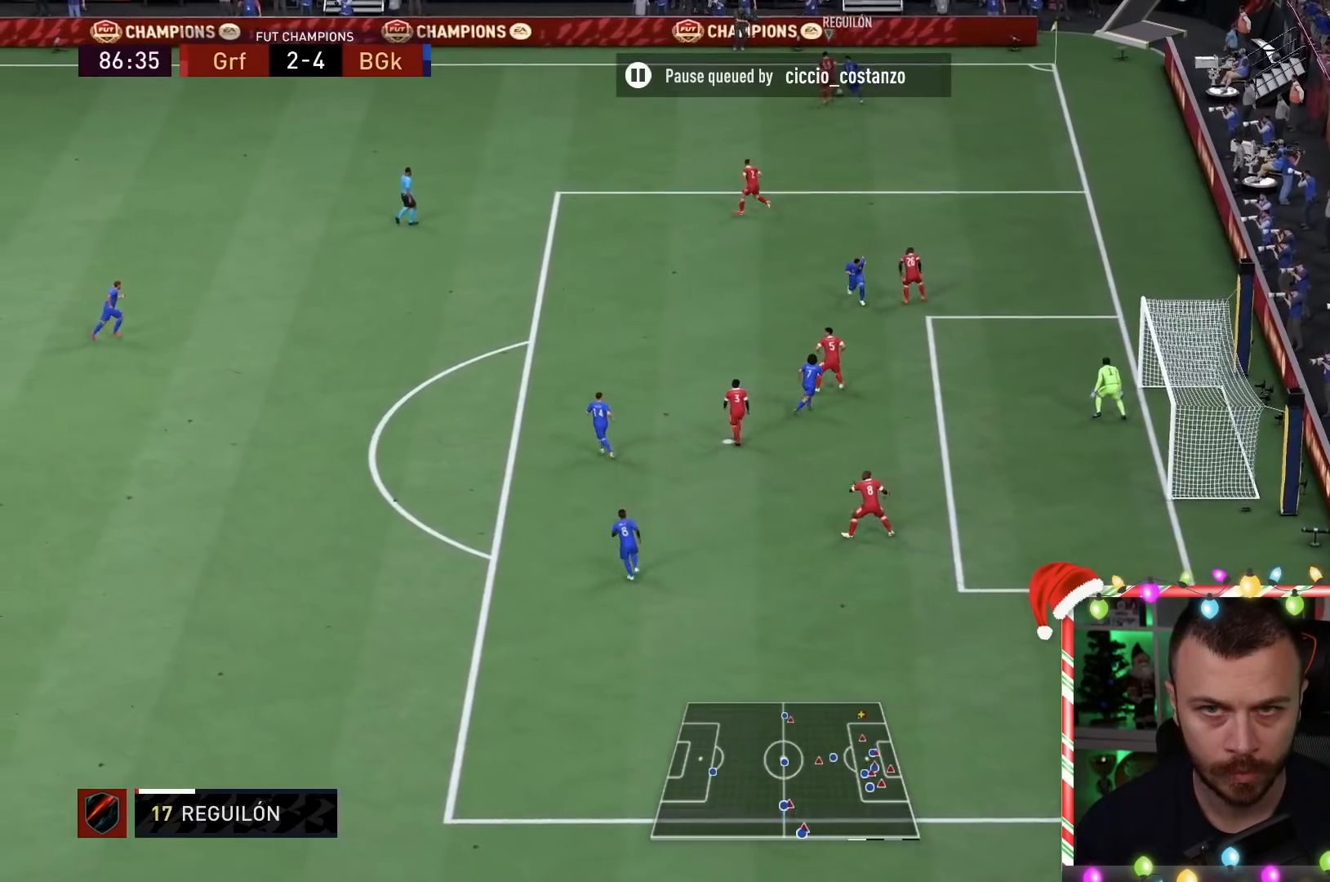
{"buttons": ["R2"], "left_stick": "down-right", "right_stick": "center", "events": [[100, "left_stick", "right"], [200, "left_stick", "down-right"]]}